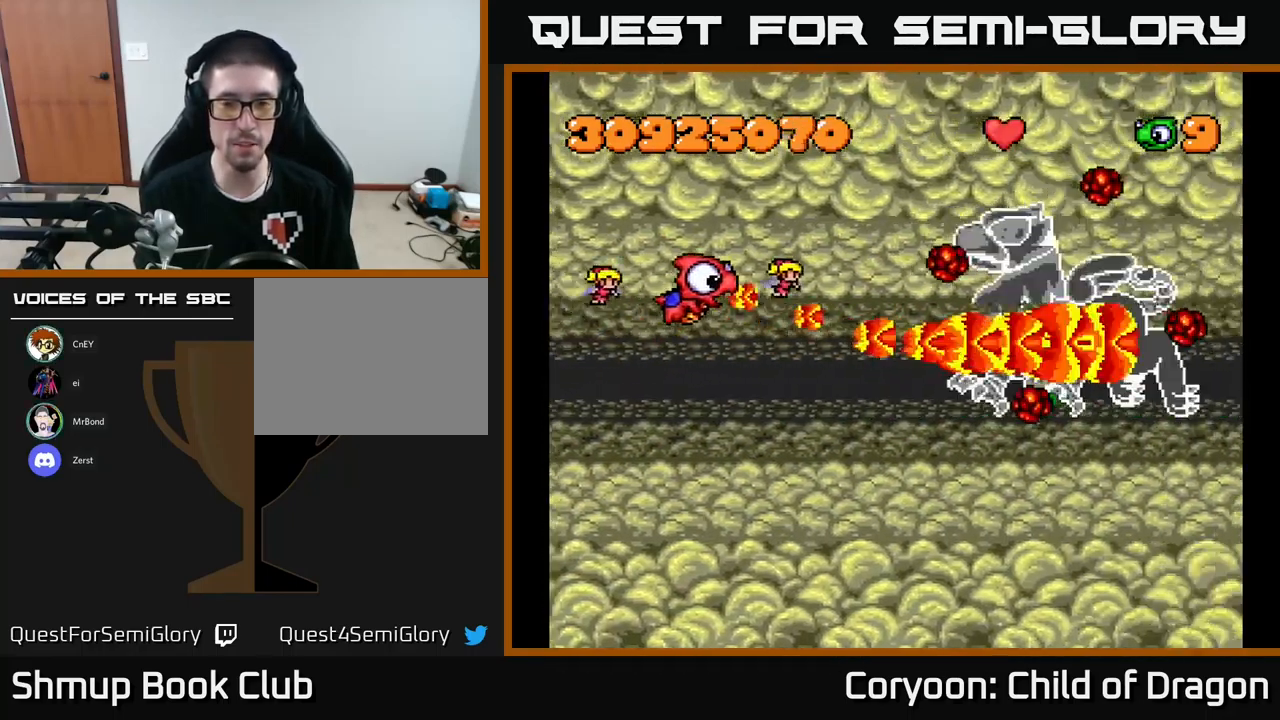
Gameplay with a controller (Xbox layout); each line is a JSON object with the inputs held at the frame after it. "events" lists button and stick changes between this image and that frame as [ms after this image, input, new state], when the widget could be followed in between. Not read: right_stick.
{"buttons": ["X", "DPAD_LEFT"], "left_stick": "center", "events": [[16, "DPAD_LEFT", "up"], [50, "DPAD_DOWN", "down"], [366, "DPAD_DOWN", "up"], [366, "DPAD_LEFT", "down"]]}
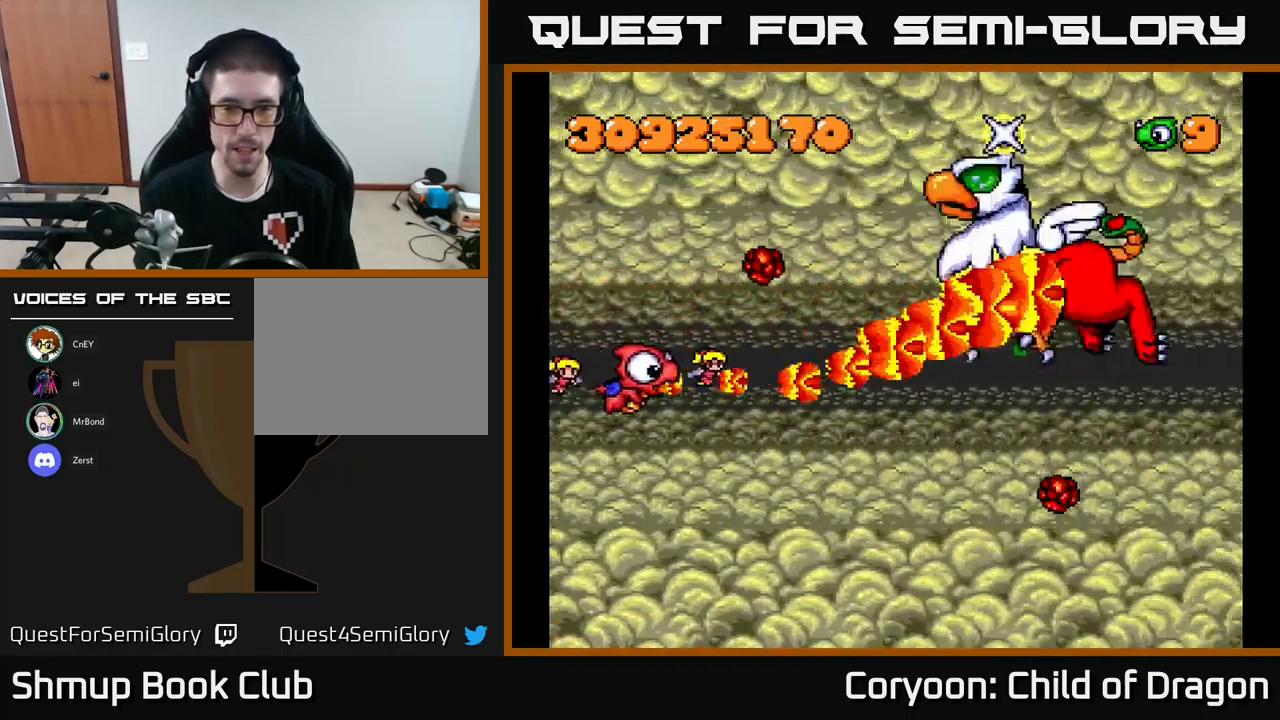
{"buttons": ["X", "DPAD_DOWN"], "left_stick": "center", "events": [[33, "DPAD_DOWN", "down"], [66, "DPAD_LEFT", "up"], [133, "DPAD_RIGHT", "down"], [150, "DPAD_RIGHT", "up"], [166, "DPAD_DOWN", "up"], [233, "DPAD_LEFT", "down"], [316, "DPAD_DOWN", "down"], [333, "DPAD_LEFT", "up"]]}
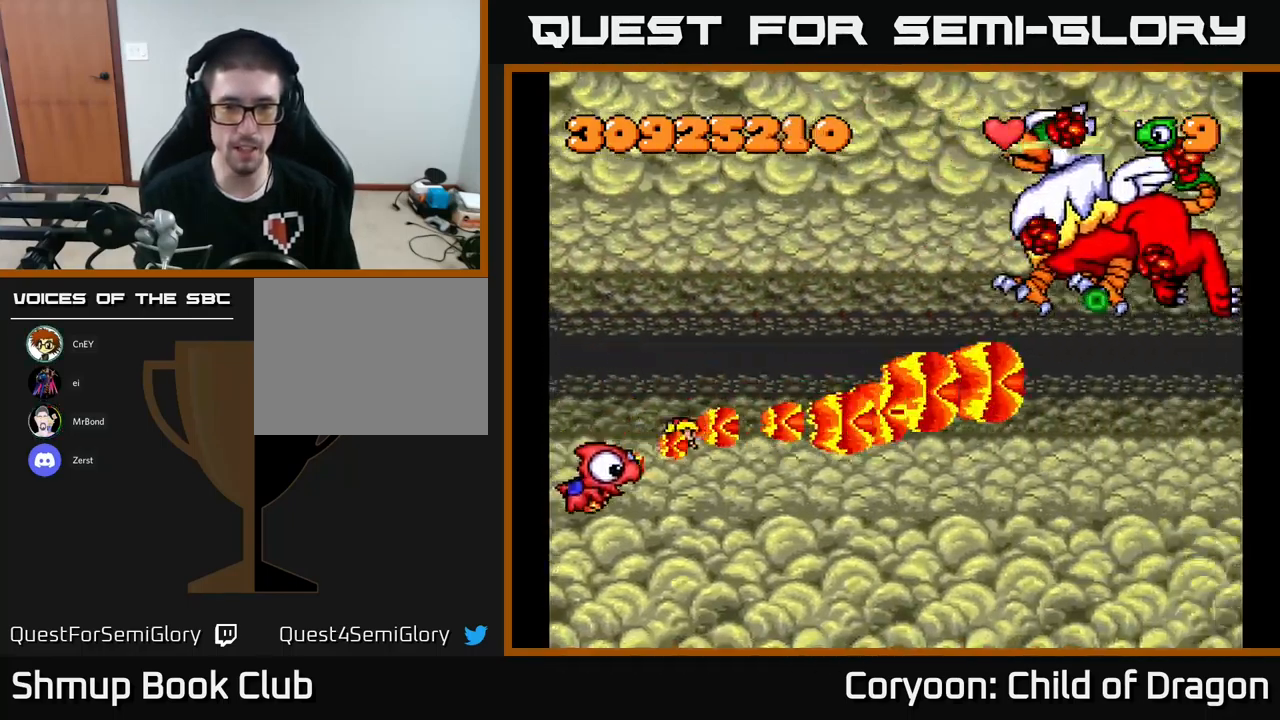
{"buttons": ["X", "DPAD_DOWN", "DPAD_RIGHT"], "left_stick": "center", "events": [[183, "DPAD_RIGHT", "down"]]}
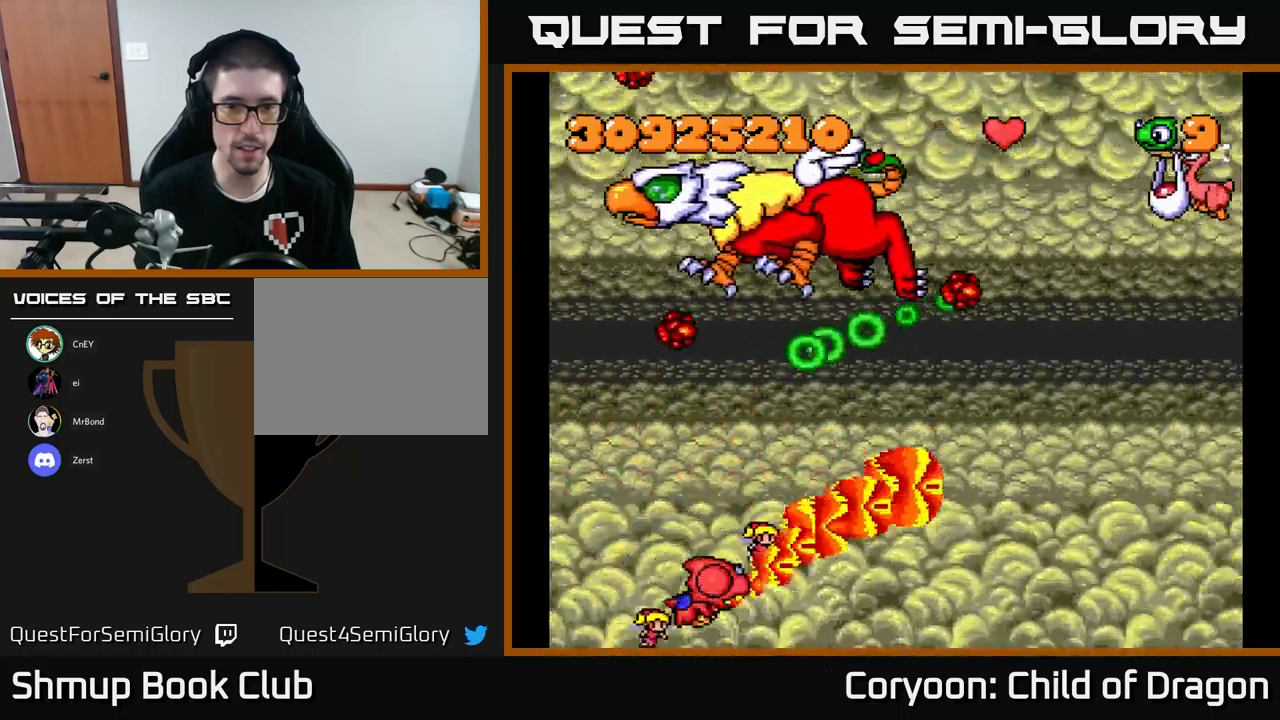
{"buttons": ["X", "DPAD_UP"], "left_stick": "center", "events": [[33, "DPAD_DOWN", "up"], [233, "DPAD_UP", "down"], [483, "DPAD_RIGHT", "up"]]}
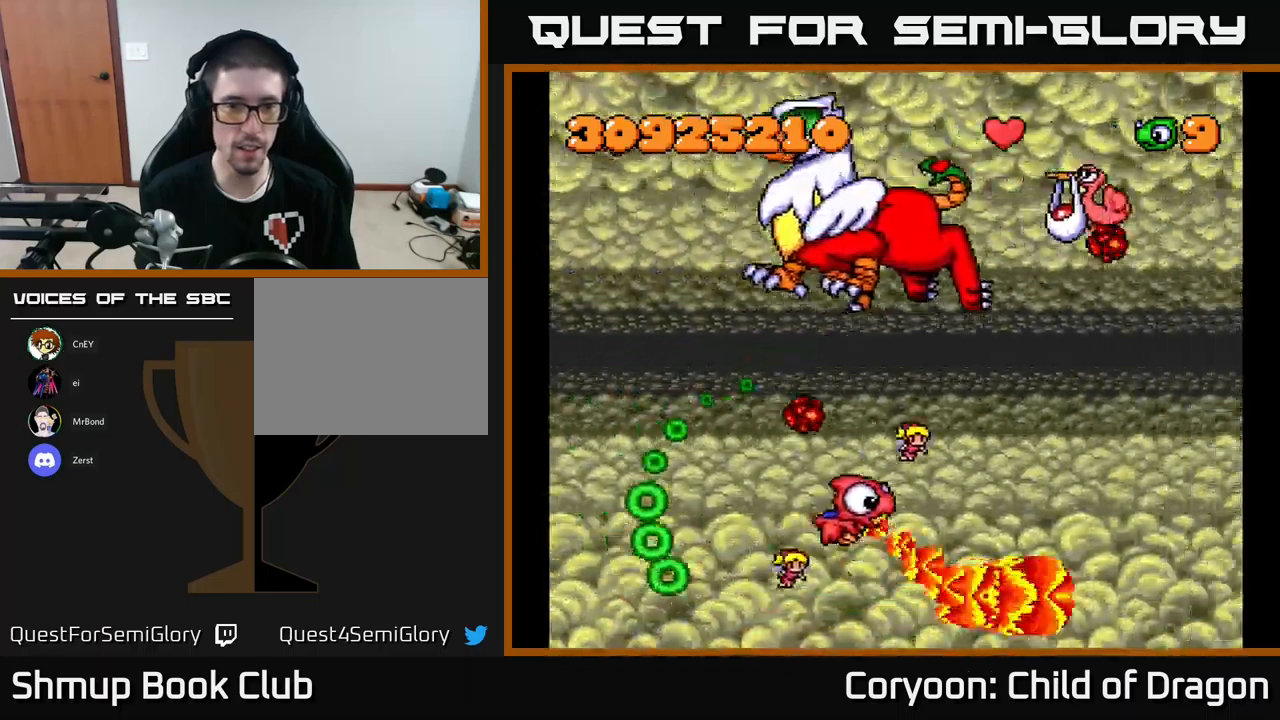
{"buttons": ["X", "DPAD_UP", "DPAD_LEFT"], "left_stick": "center", "events": [[17, "DPAD_LEFT", "down"], [83, "DPAD_UP", "up"], [217, "DPAD_UP", "down"]]}
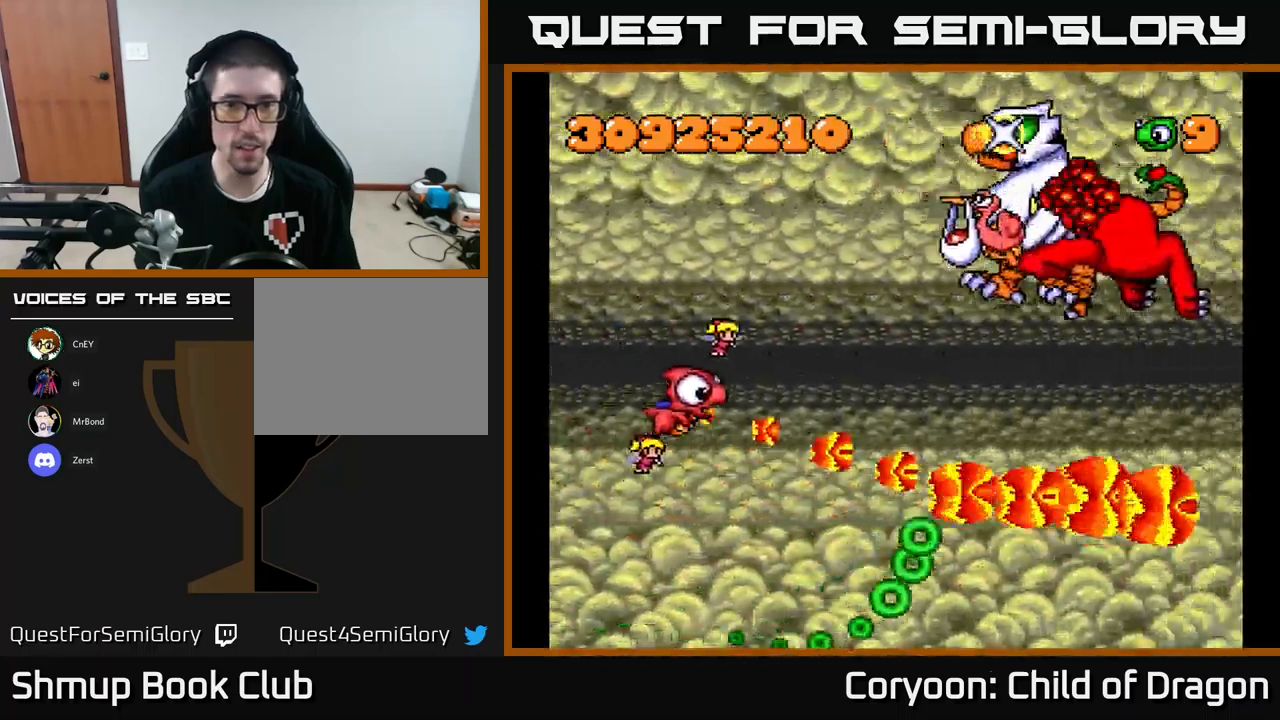
{"buttons": ["X", "DPAD_LEFT"], "left_stick": "center", "events": [[133, "DPAD_LEFT", "up"], [433, "DPAD_LEFT", "down"], [483, "DPAD_UP", "up"]]}
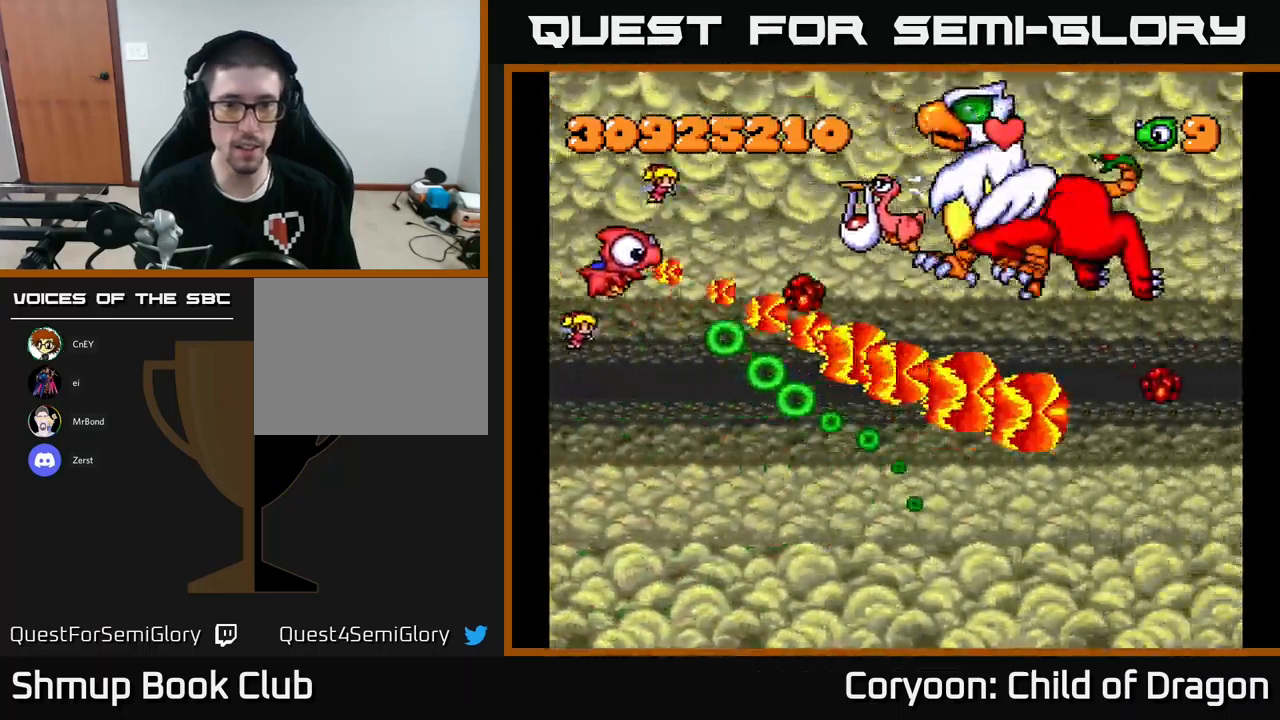
{"buttons": ["X", "DPAD_RIGHT"], "left_stick": "center", "events": [[33, "DPAD_DOWN", "down"], [67, "DPAD_LEFT", "up"], [133, "DPAD_RIGHT", "down"], [150, "DPAD_DOWN", "up"], [167, "DPAD_RIGHT", "up"], [183, "DPAD_UP", "down"], [267, "DPAD_RIGHT", "down"], [433, "DPAD_UP", "up"]]}
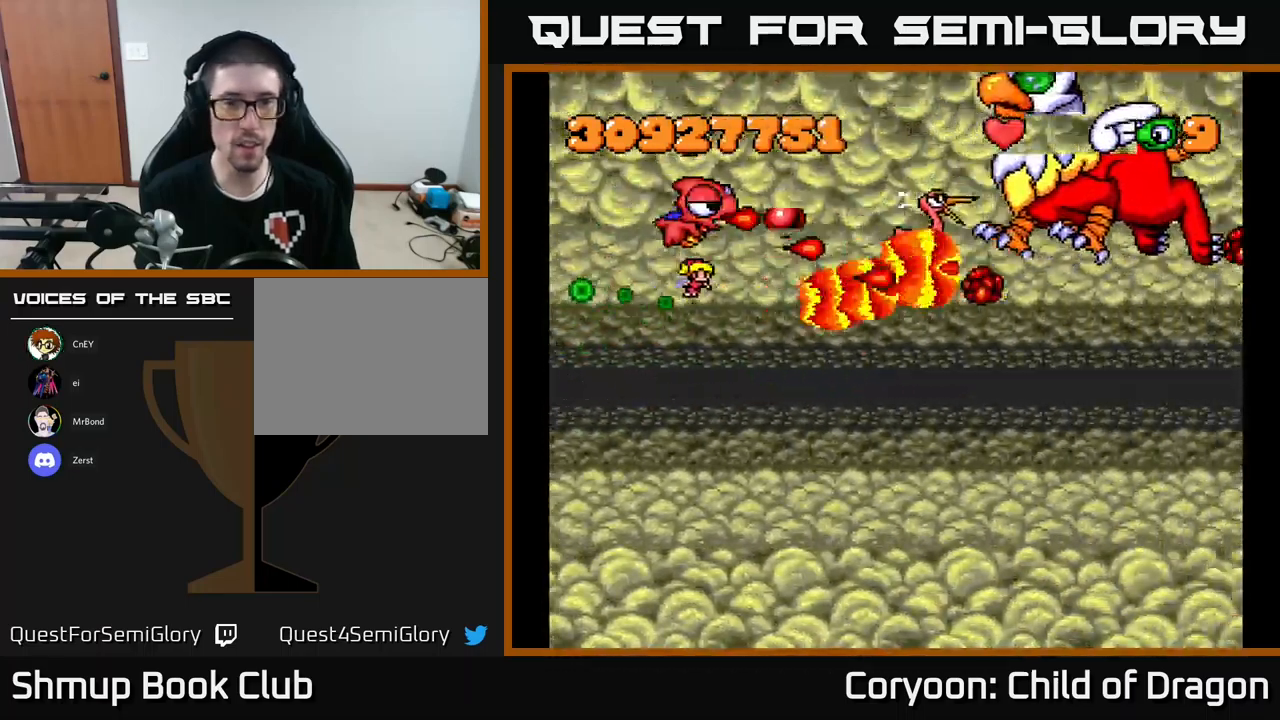
{"buttons": ["X", "DPAD_DOWN"], "left_stick": "center", "events": [[117, "DPAD_DOWN", "down"], [167, "DPAD_DOWN", "up"], [233, "DPAD_UP", "down"], [267, "DPAD_RIGHT", "up"], [317, "DPAD_LEFT", "down"], [400, "DPAD_UP", "up"], [467, "DPAD_DOWN", "down"], [500, "DPAD_LEFT", "up"]]}
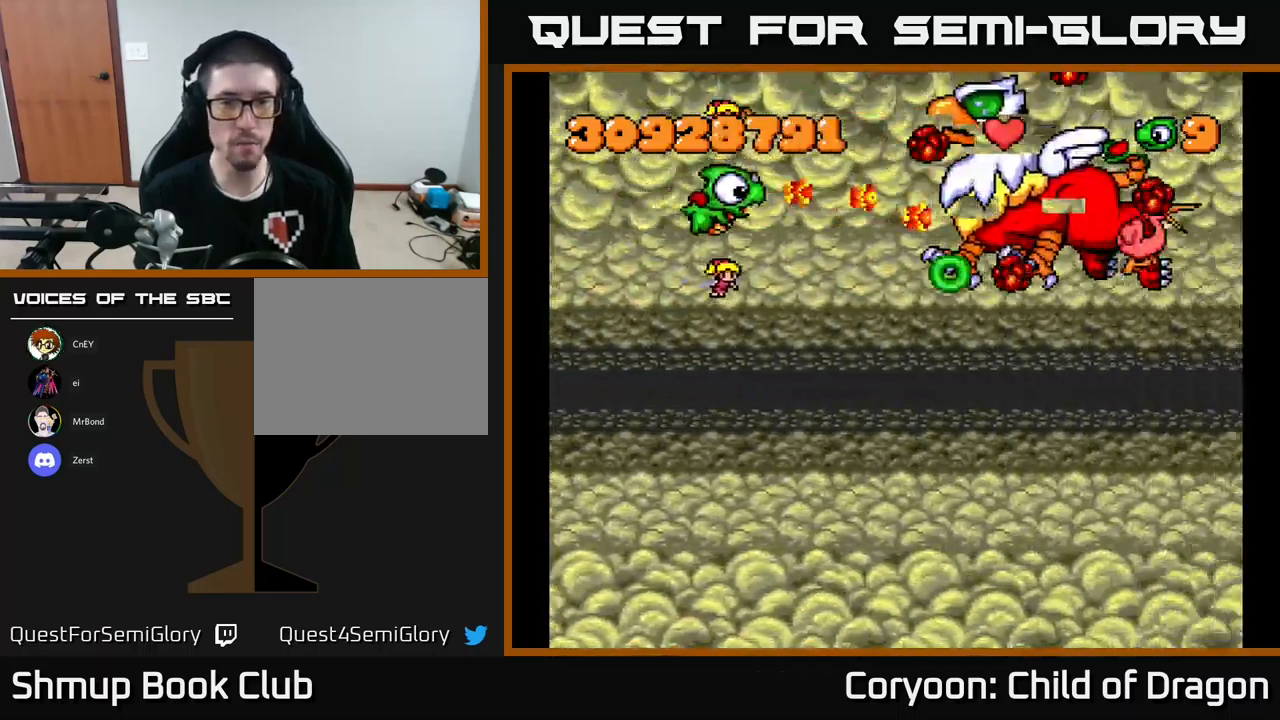
{"buttons": ["X", "DPAD_LEFT"], "left_stick": "center", "events": [[217, "DPAD_LEFT", "down"], [267, "DPAD_LEFT", "up"], [333, "DPAD_DOWN", "up"], [367, "DPAD_UP", "down"], [383, "DPAD_LEFT", "down"], [450, "DPAD_UP", "up"]]}
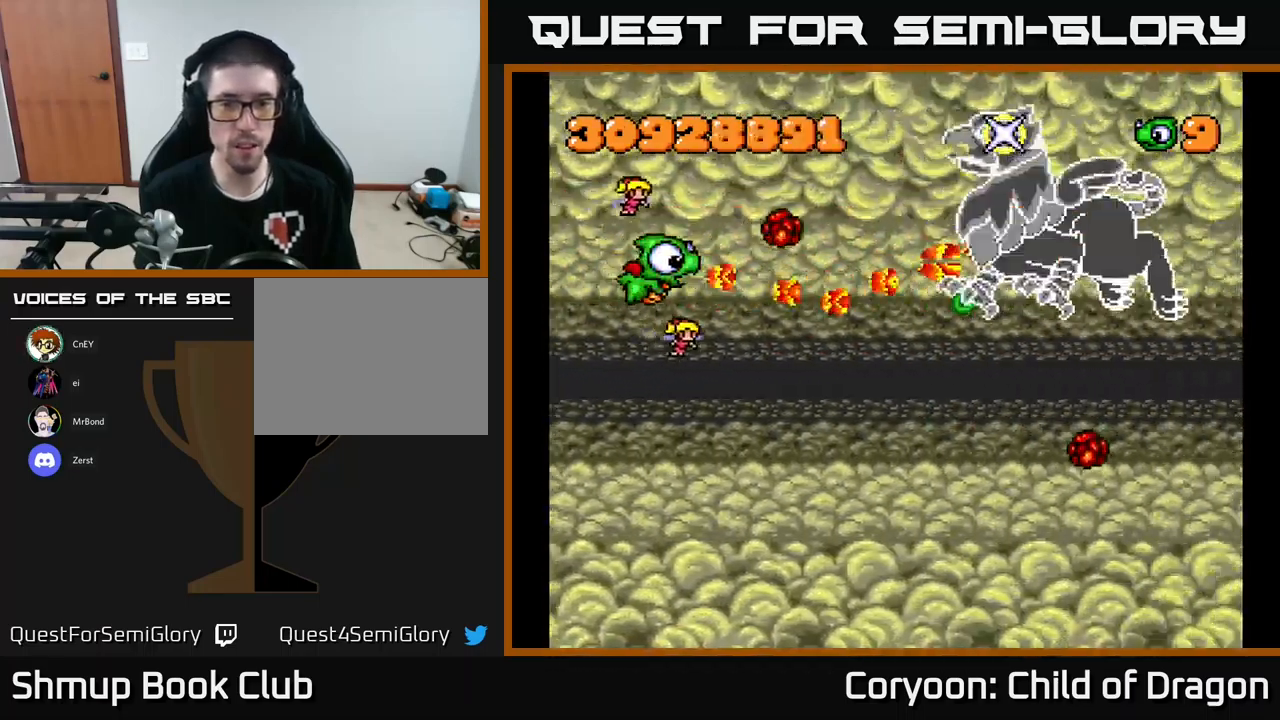
{"buttons": ["X", "DPAD_DOWN", "DPAD_RIGHT"], "left_stick": "center", "events": [[100, "DPAD_DOWN", "down"], [100, "DPAD_LEFT", "up"], [267, "DPAD_DOWN", "up"], [283, "DPAD_LEFT", "down"], [300, "DPAD_UP", "down"], [417, "DPAD_LEFT", "up"], [417, "DPAD_UP", "up"], [483, "DPAD_DOWN", "down"], [483, "DPAD_RIGHT", "down"]]}
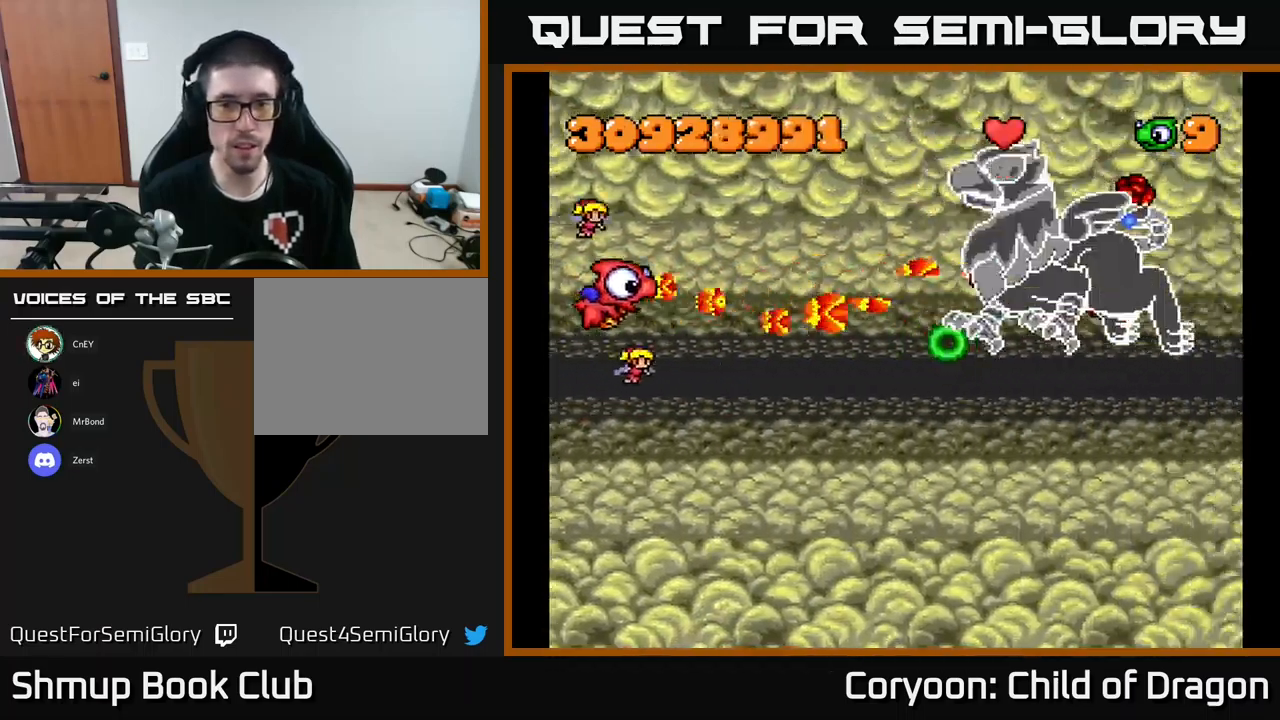
{"buttons": ["X", "DPAD_DOWN", "DPAD_RIGHT"], "left_stick": "center", "events": [[117, "DPAD_RIGHT", "up"], [467, "DPAD_RIGHT", "down"]]}
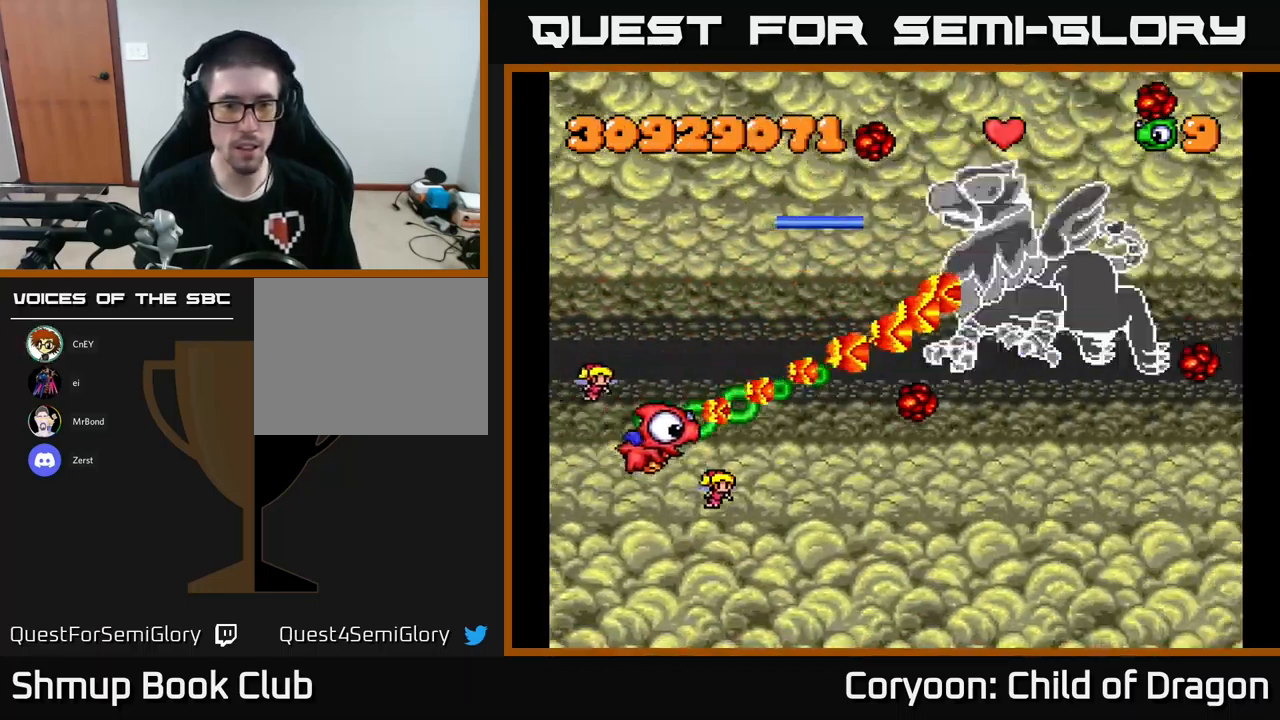
{"buttons": ["X", "DPAD_UP", "DPAD_RIGHT"], "left_stick": "center", "events": [[217, "DPAD_DOWN", "up"], [267, "DPAD_RIGHT", "up"], [267, "DPAD_UP", "down"], [483, "DPAD_RIGHT", "down"]]}
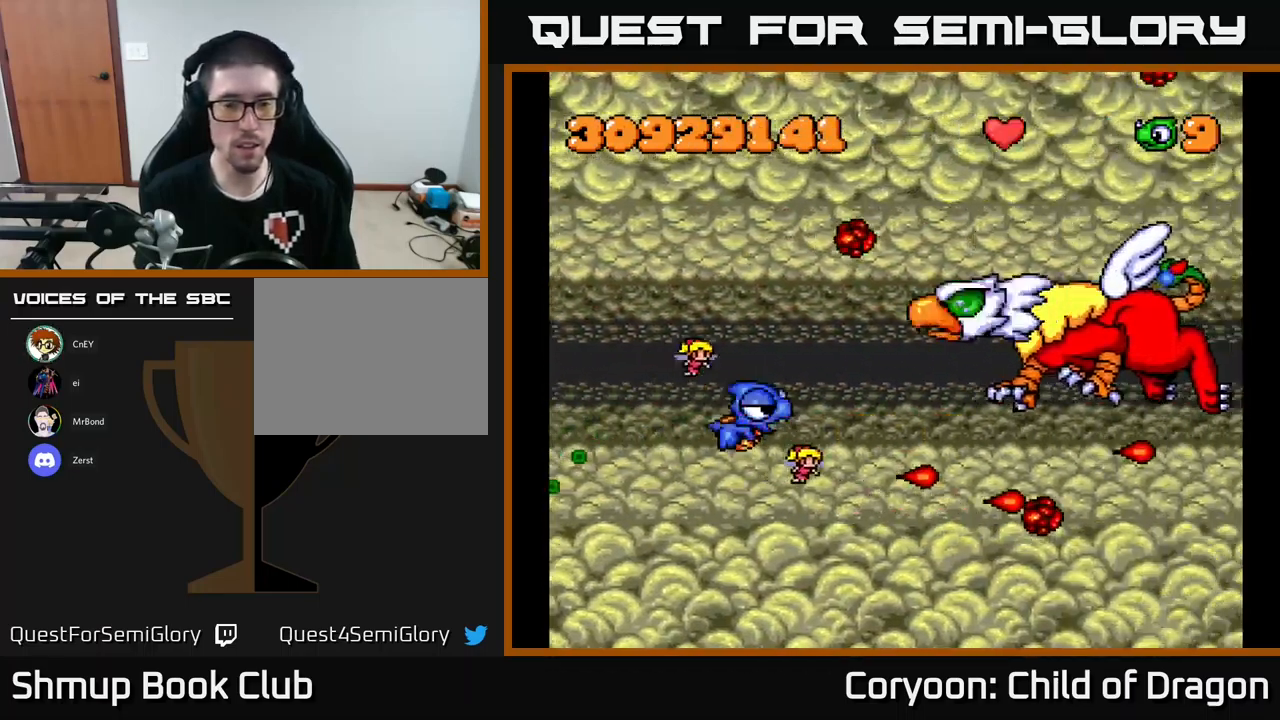
{"buttons": ["X", "DPAD_DOWN", "DPAD_LEFT"], "left_stick": "center", "events": [[100, "DPAD_RIGHT", "up"], [167, "DPAD_LEFT", "down"], [250, "DPAD_UP", "up"], [434, "DPAD_DOWN", "down"]]}
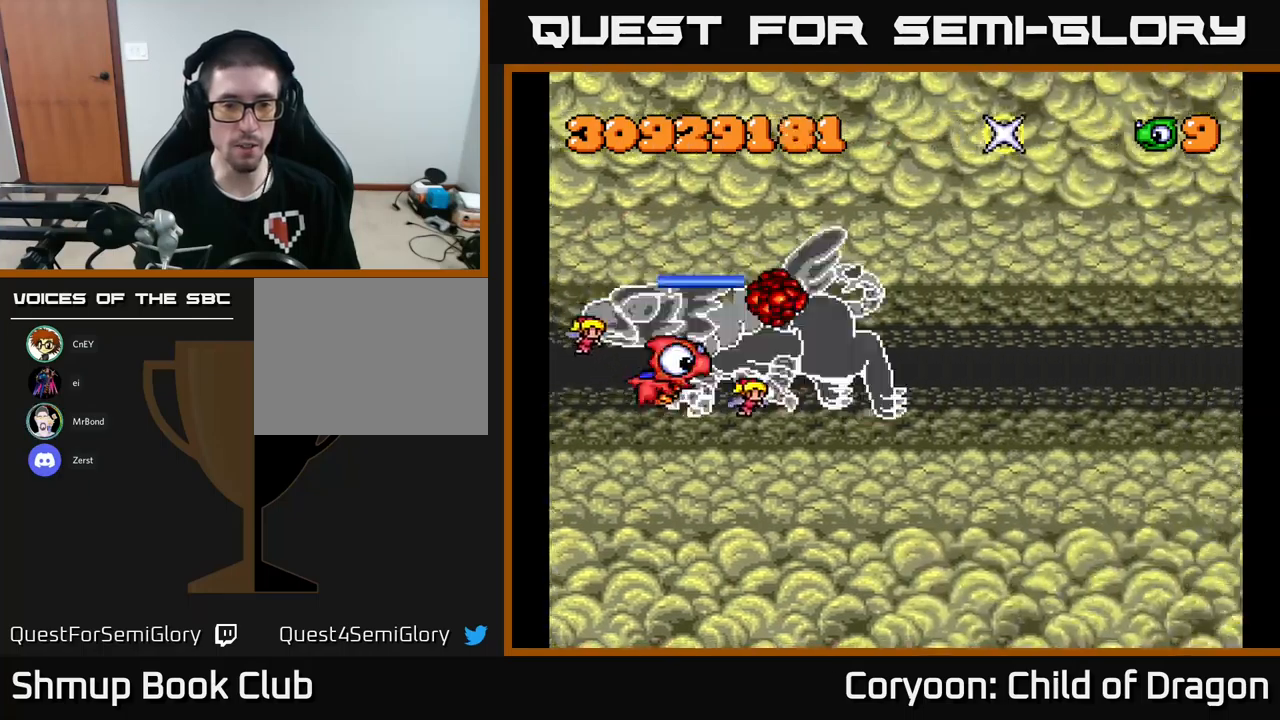
{"buttons": ["X", "DPAD_DOWN"], "left_stick": "center", "events": [[334, "DPAD_LEFT", "up"]]}
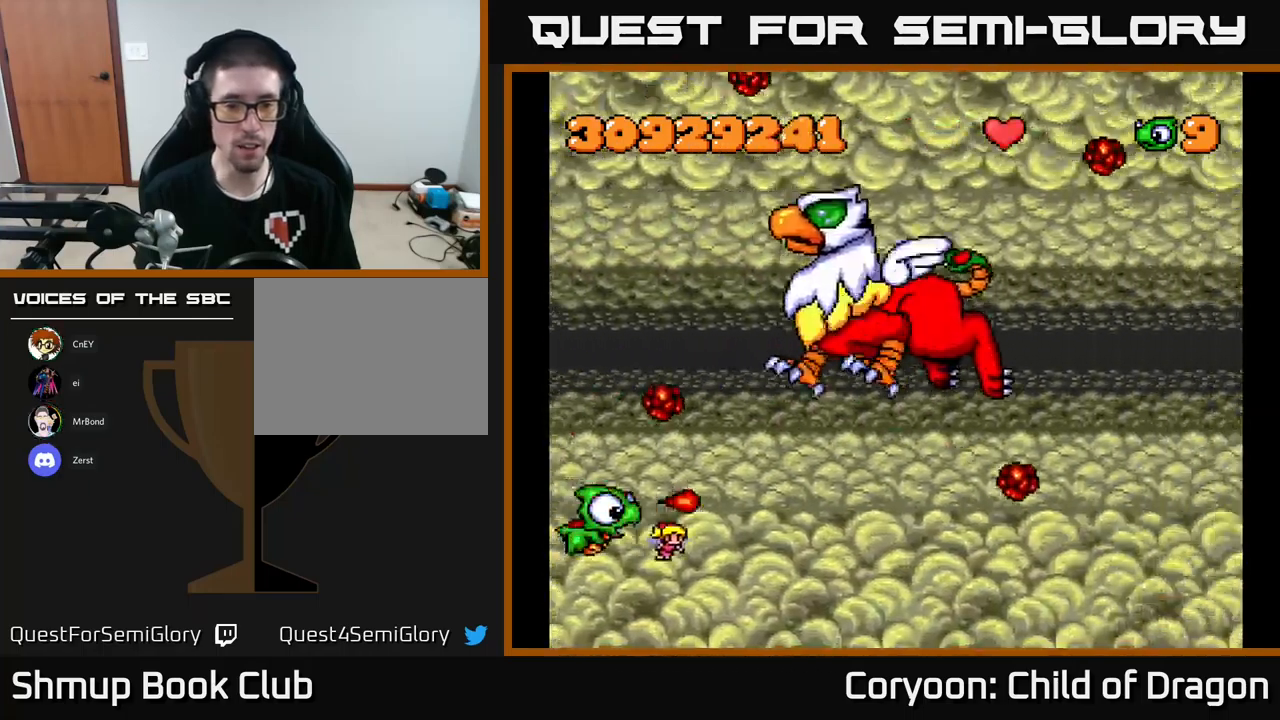
{"buttons": ["X", "DPAD_UP"], "left_stick": "center", "events": [[184, "DPAD_RIGHT", "down"], [284, "DPAD_DOWN", "up"], [334, "DPAD_RIGHT", "up"], [334, "DPAD_UP", "down"]]}
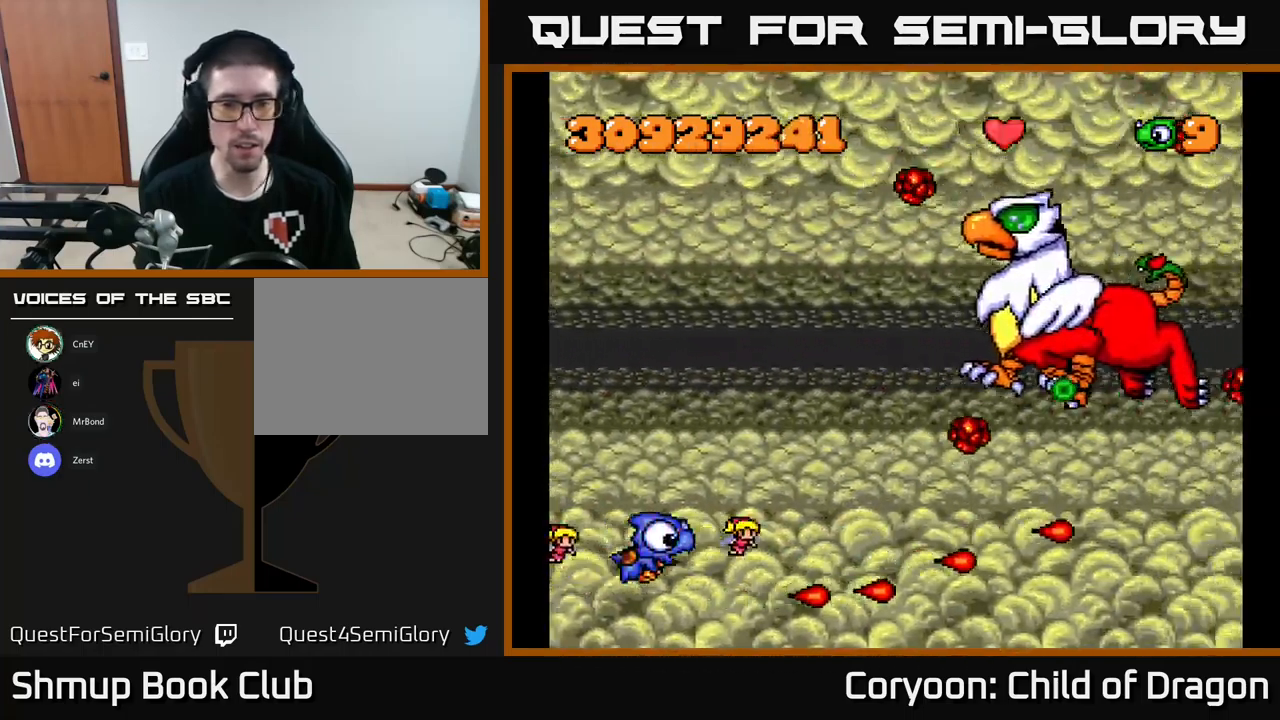
{"buttons": ["X", "DPAD_UP", "DPAD_LEFT"], "left_stick": "center", "events": [[450, "DPAD_LEFT", "down"]]}
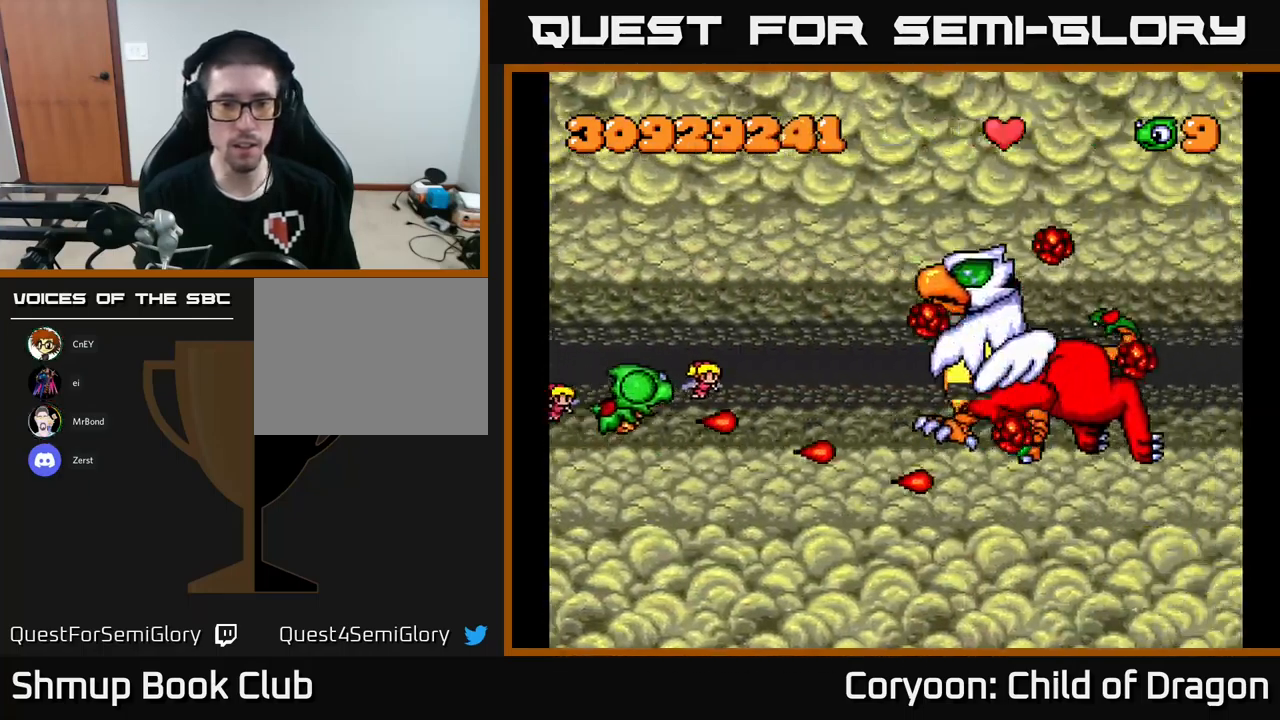
{"buttons": ["X", "DPAD_UP", "DPAD_LEFT"], "left_stick": "center", "events": [[34, "DPAD_UP", "up"], [84, "DPAD_DOWN", "down"], [100, "DPAD_LEFT", "up"], [467, "DPAD_DOWN", "up"], [484, "DPAD_LEFT", "down"], [500, "DPAD_UP", "down"]]}
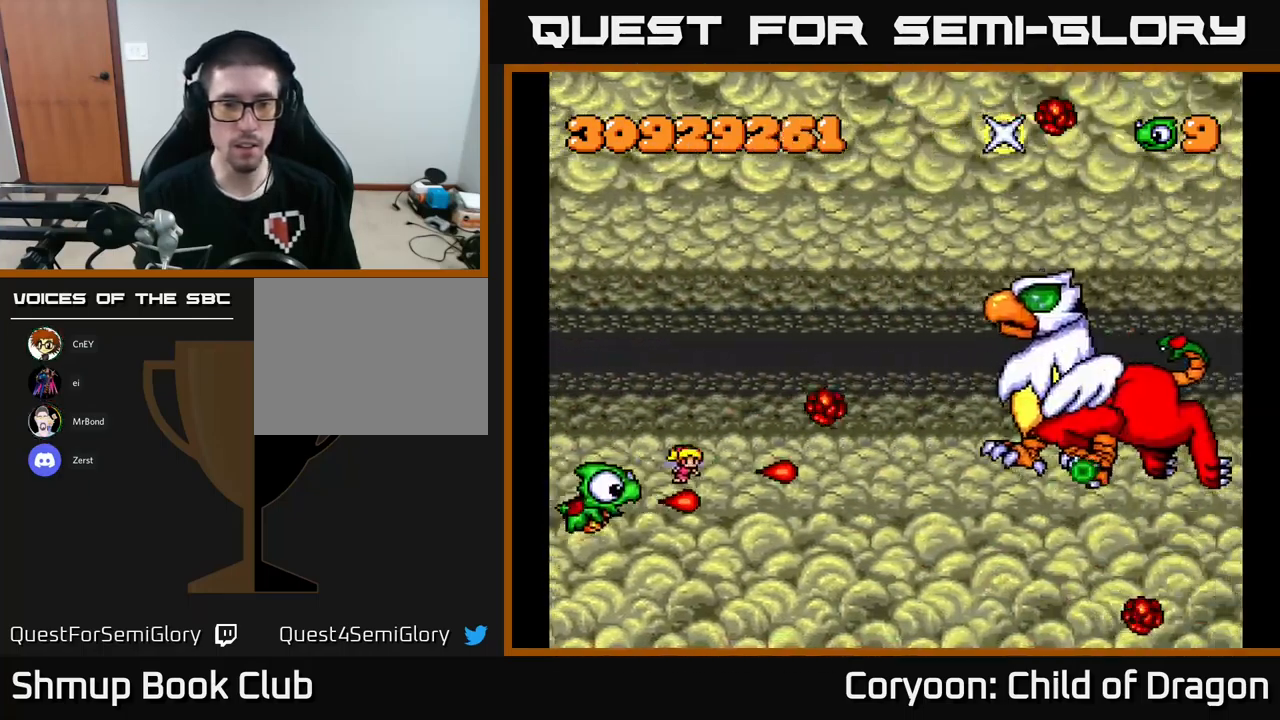
{"buttons": ["X", "DPAD_LEFT"], "left_stick": "center", "events": [[34, "DPAD_LEFT", "up"], [367, "DPAD_LEFT", "down"], [467, "DPAD_UP", "up"]]}
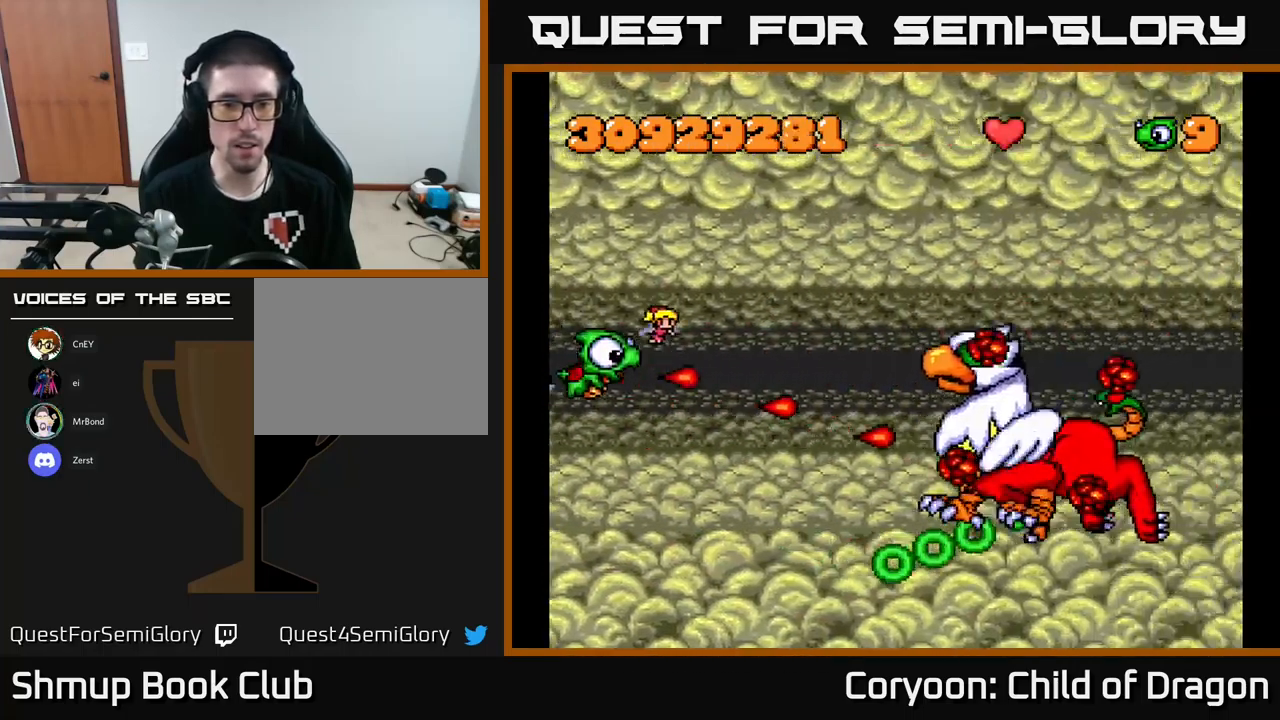
{"buttons": ["X", "DPAD_DOWN", "DPAD_RIGHT"], "left_stick": "center", "events": [[67, "DPAD_LEFT", "up"], [267, "DPAD_RIGHT", "down"], [284, "DPAD_UP", "down"], [350, "DPAD_UP", "up"], [434, "DPAD_DOWN", "down"]]}
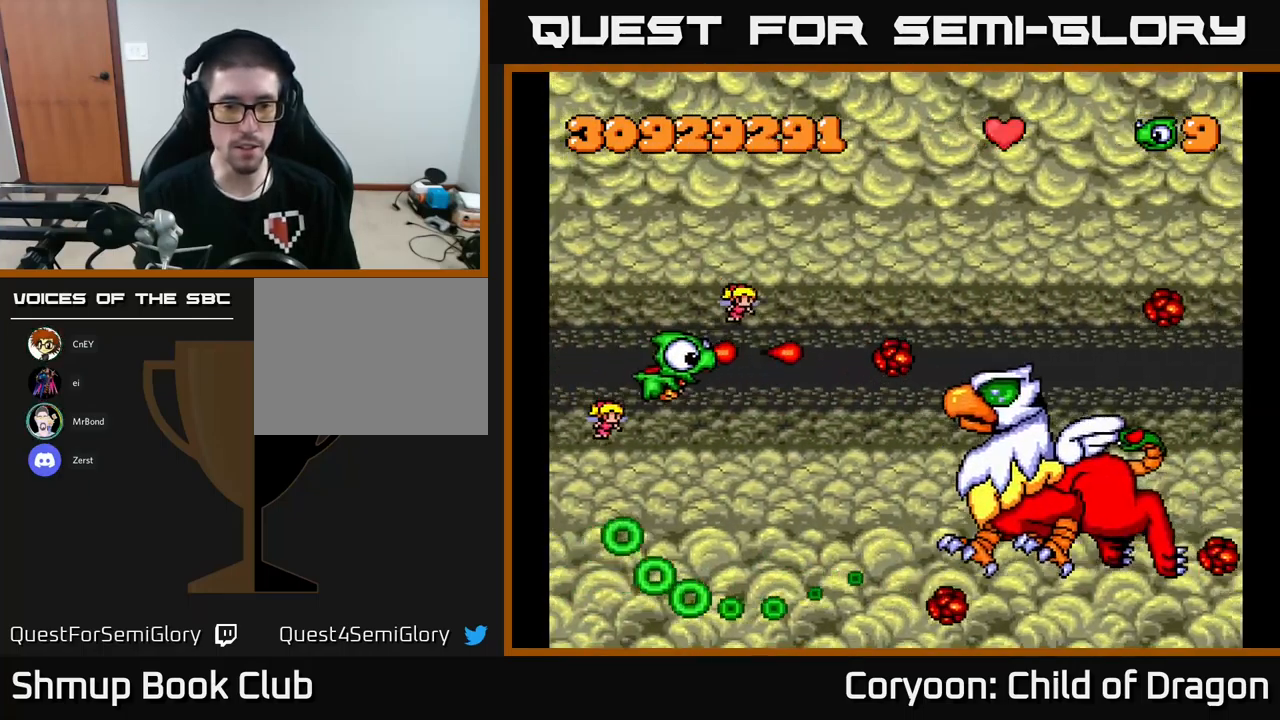
{"buttons": ["X", "DPAD_LEFT"], "left_stick": "center", "events": [[50, "DPAD_RIGHT", "up"], [84, "DPAD_RIGHT", "down"], [234, "DPAD_RIGHT", "up"], [284, "DPAD_LEFT", "down"], [334, "DPAD_DOWN", "up"]]}
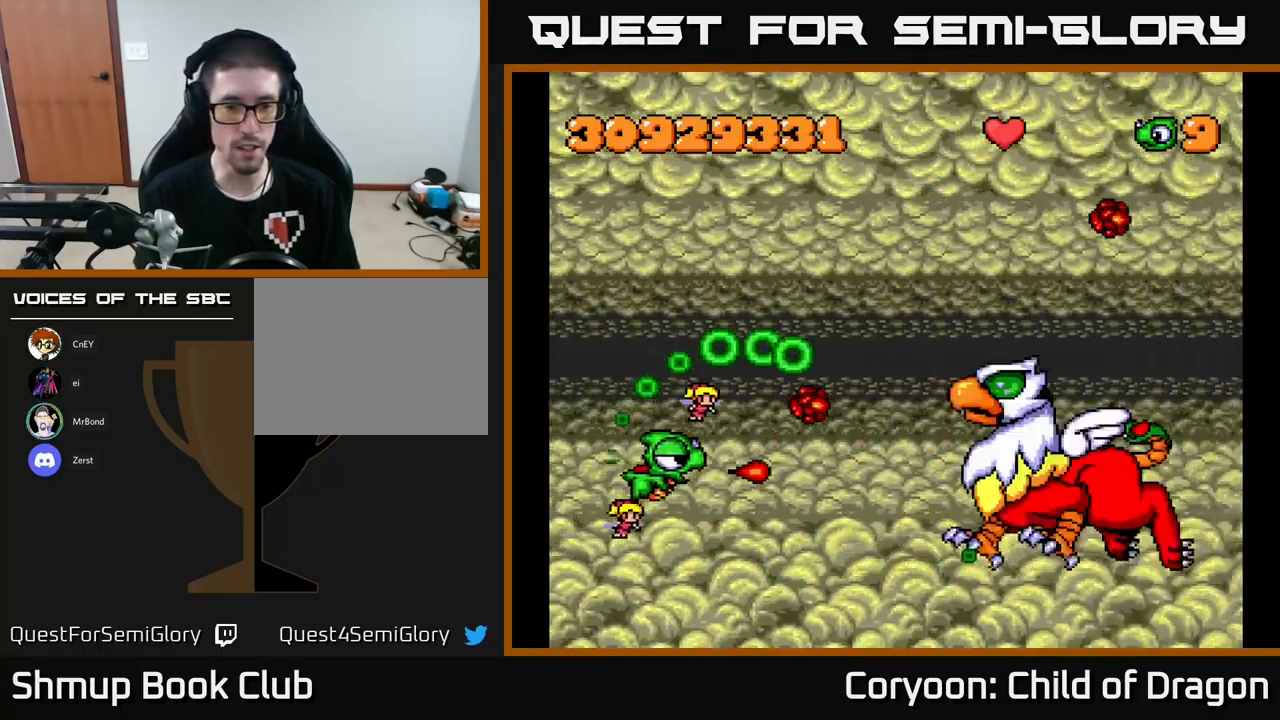
{"buttons": ["X"], "left_stick": "center", "events": [[300, "DPAD_LEFT", "up"], [400, "DPAD_UP", "down"], [500, "DPAD_UP", "up"]]}
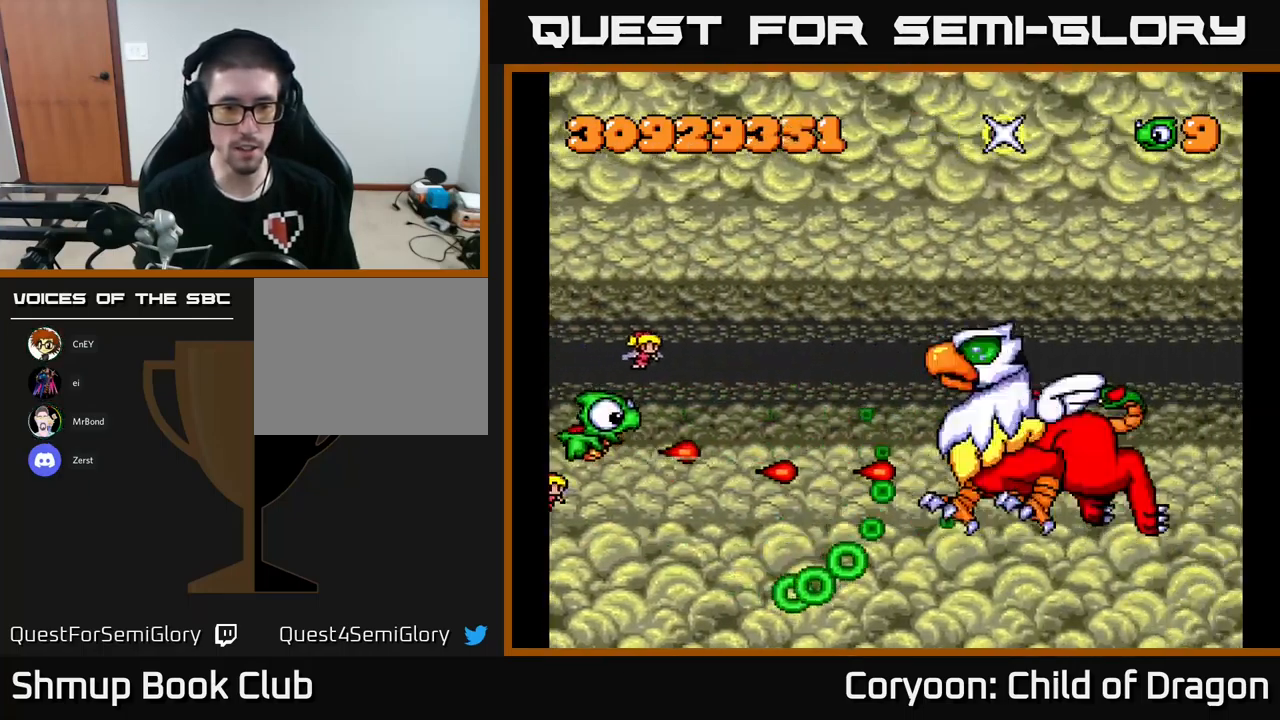
{"buttons": ["X", "DPAD_DOWN", "DPAD_RIGHT"], "left_stick": "center", "events": [[284, "DPAD_UP", "down"], [334, "DPAD_RIGHT", "down"], [350, "DPAD_UP", "up"], [450, "DPAD_DOWN", "down"]]}
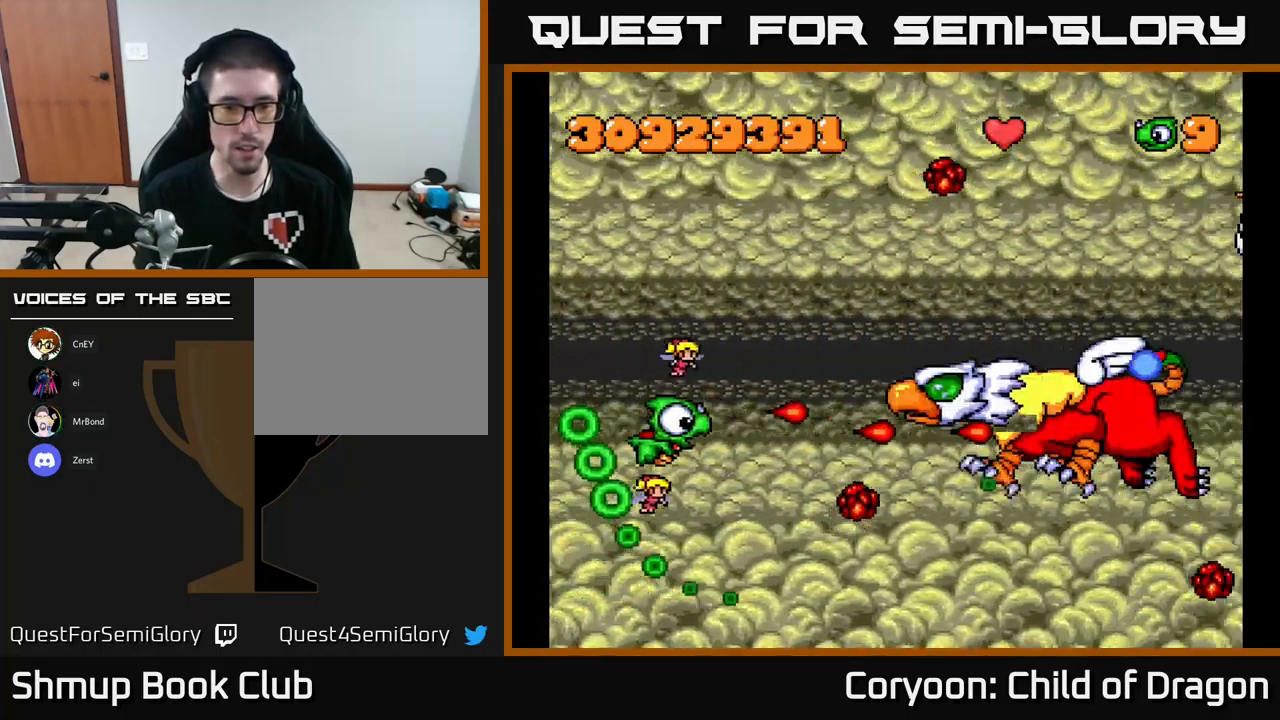
{"buttons": ["X", "DPAD_DOWN", "DPAD_LEFT"], "left_stick": "center", "events": [[117, "DPAD_RIGHT", "up"], [184, "DPAD_LEFT", "down"]]}
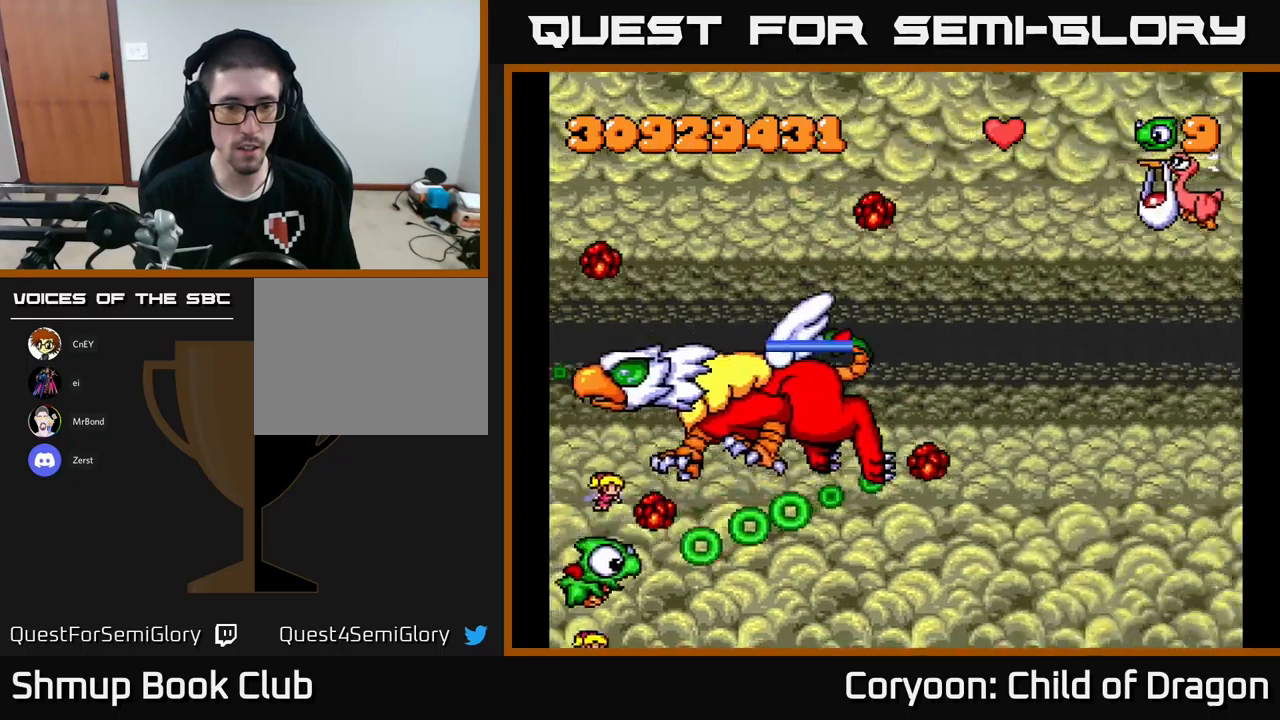
{"buttons": ["X", "DPAD_RIGHT"], "left_stick": "center", "events": [[116, "DPAD_LEFT", "up"], [150, "DPAD_RIGHT", "down"], [366, "DPAD_DOWN", "up"]]}
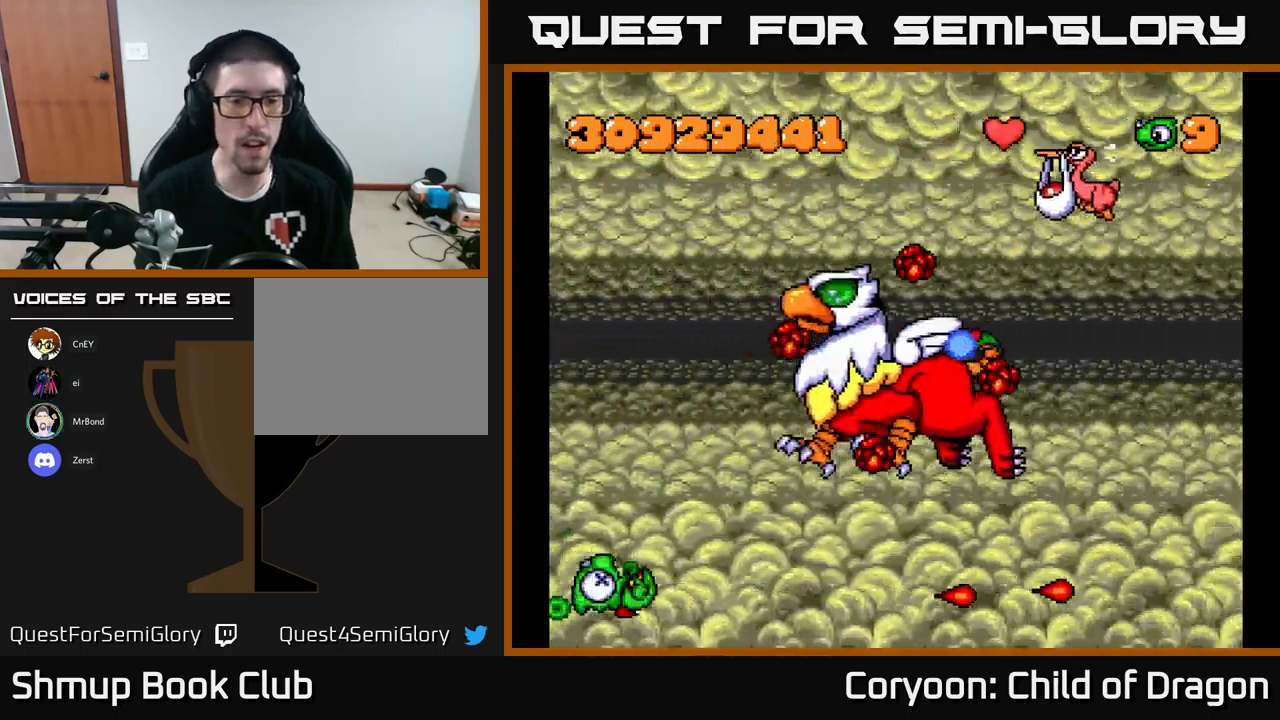
{"buttons": ["X", "DPAD_UP"], "left_stick": "center", "events": [[33, "DPAD_UP", "down"], [66, "DPAD_RIGHT", "up"], [250, "DPAD_UP", "up"], [500, "DPAD_UP", "down"]]}
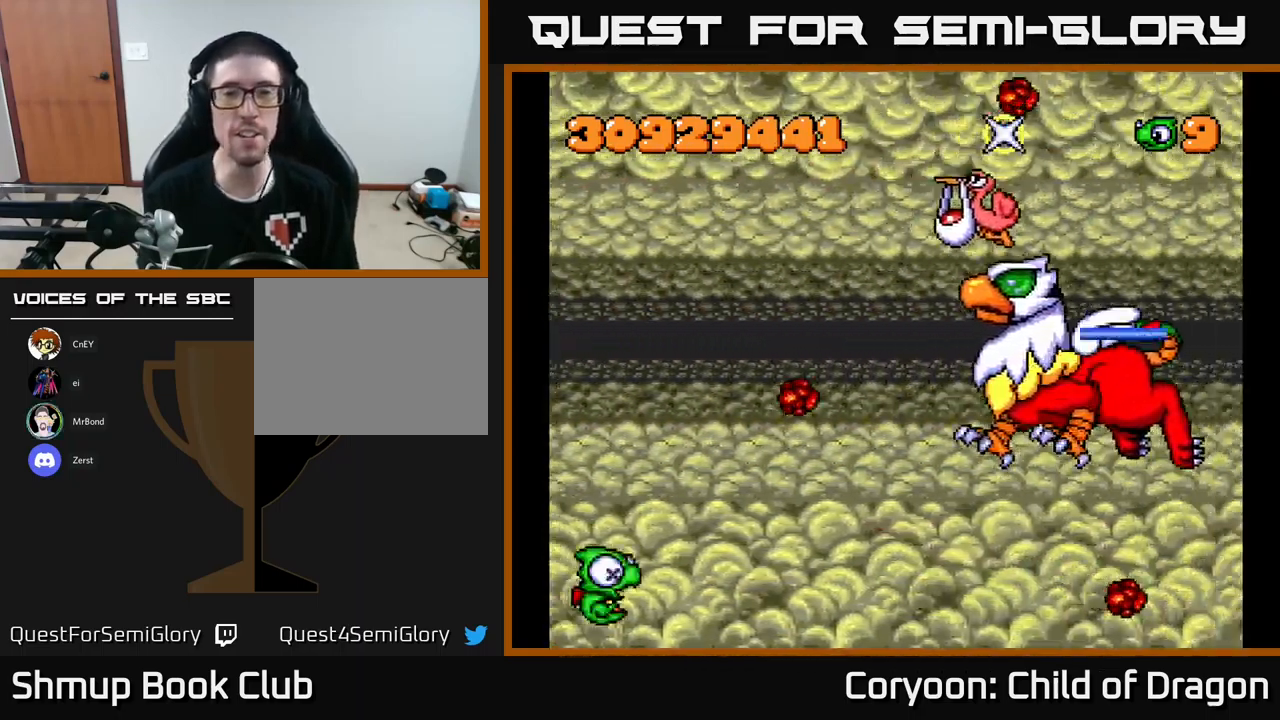
{"buttons": ["X", "DPAD_UP"], "left_stick": "center", "events": []}
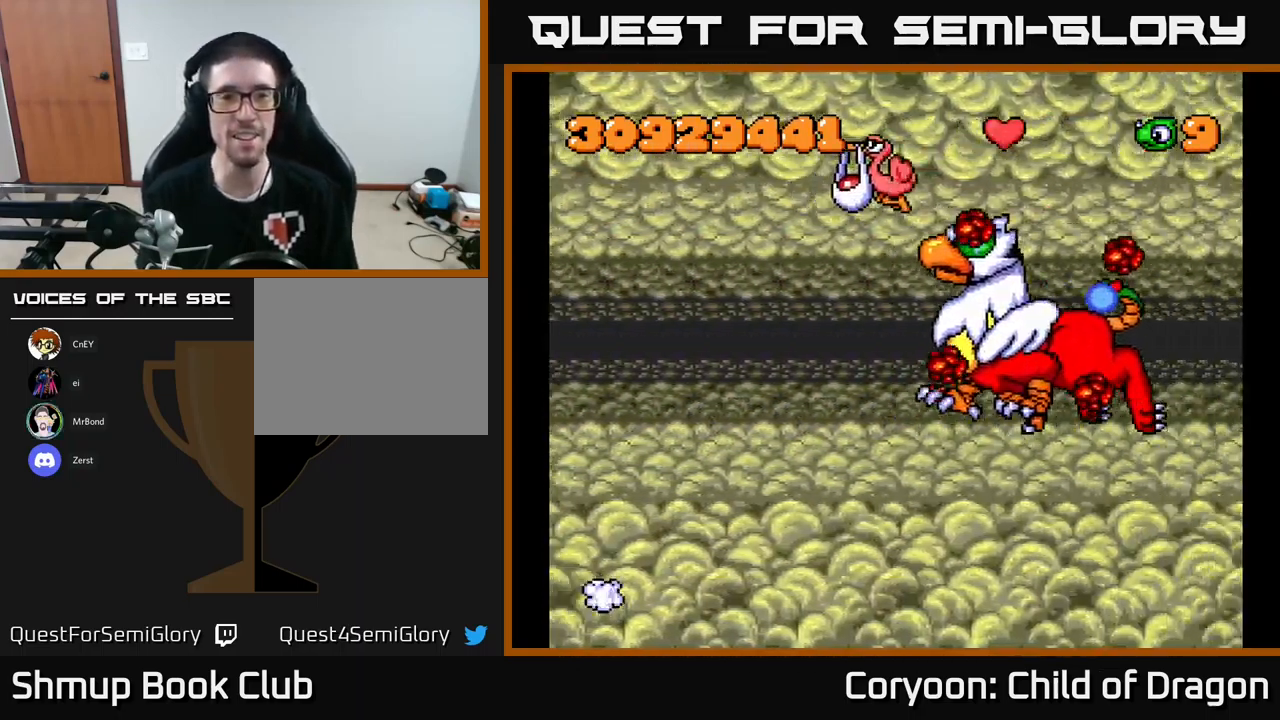
{"buttons": ["X", "DPAD_UP"], "left_stick": "center", "events": []}
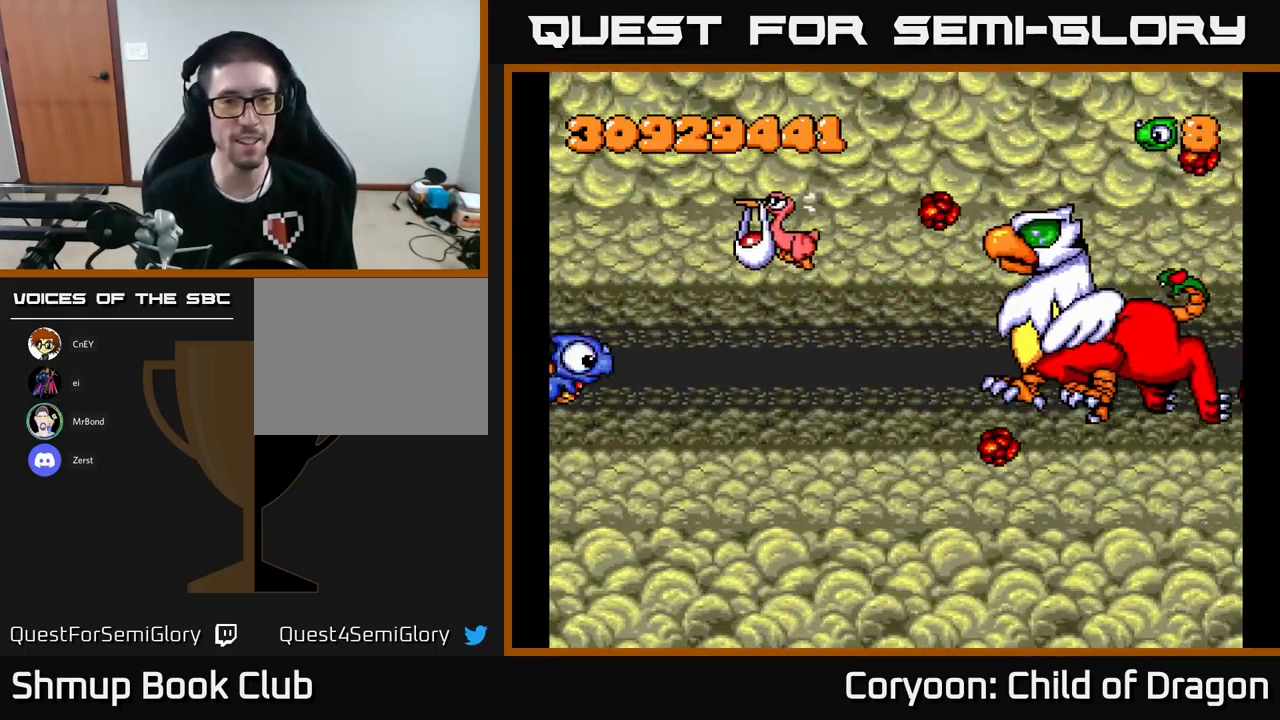
{"buttons": ["X", "DPAD_UP", "DPAD_LEFT"], "left_stick": "center", "events": [[33, "DPAD_LEFT", "down"]]}